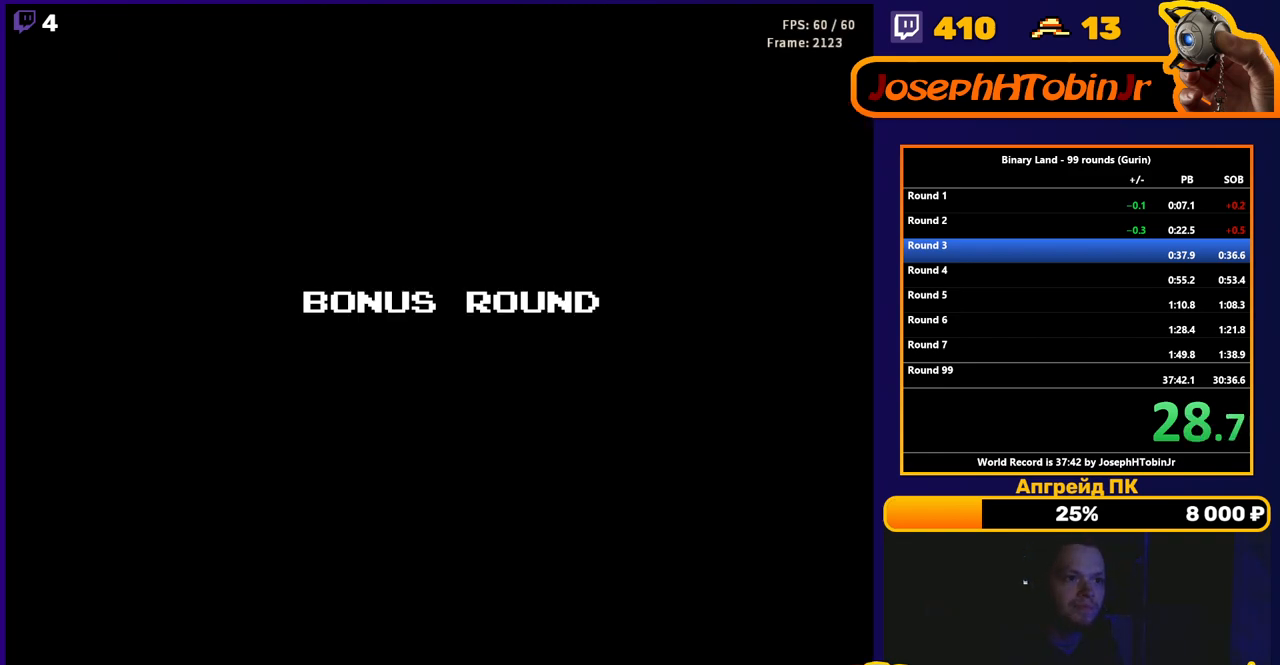
Gameplay with a controller (Nintendo layout); each line is a JSON object with the inputs held at the frame after it. "events" lists button and stick changes between this image and that frame as [ms after this image, input, new state], when the widget could be followed in between. Not read: L3 R3.
{"buttons": ["DPAD_UP"], "events": [[50, "DPAD_UP", "down"]]}
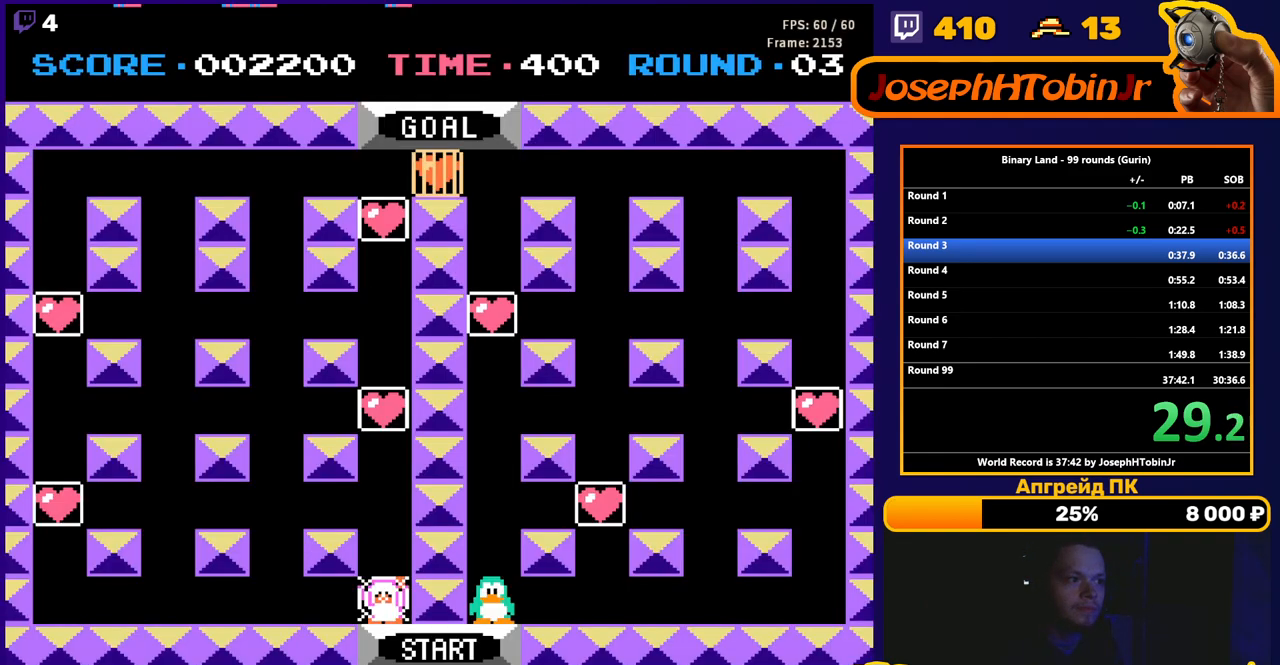
{"buttons": ["DPAD_UP"], "events": []}
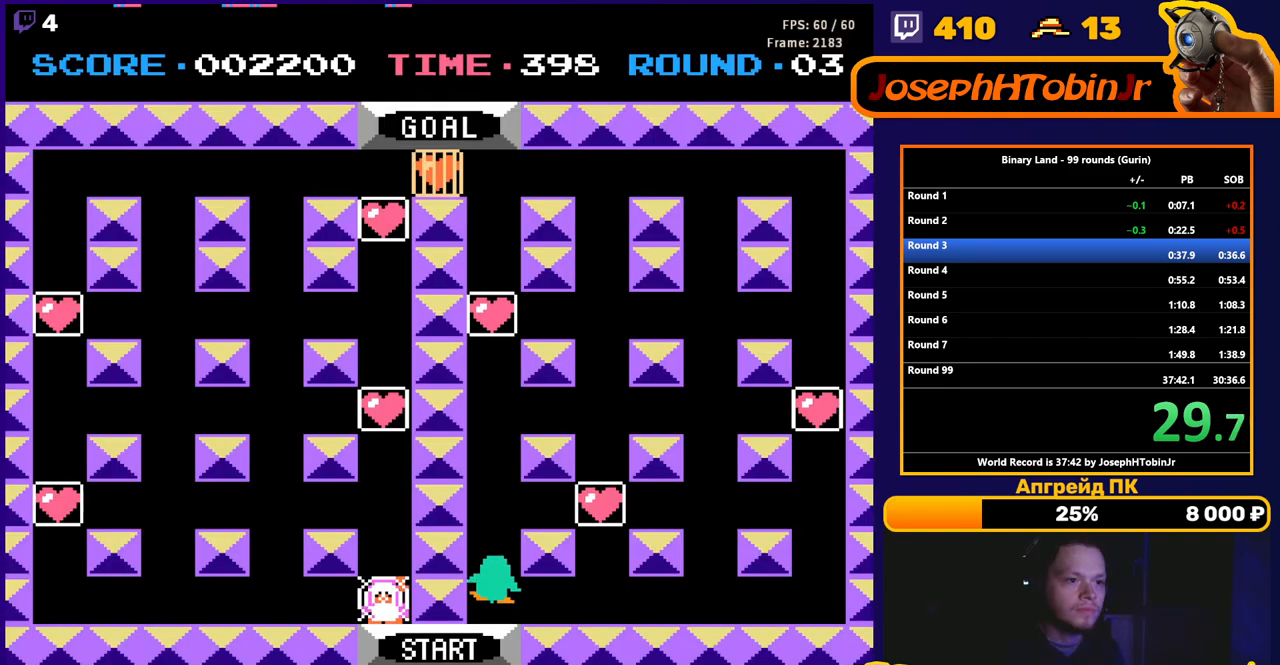
{"buttons": ["DPAD_UP"], "events": []}
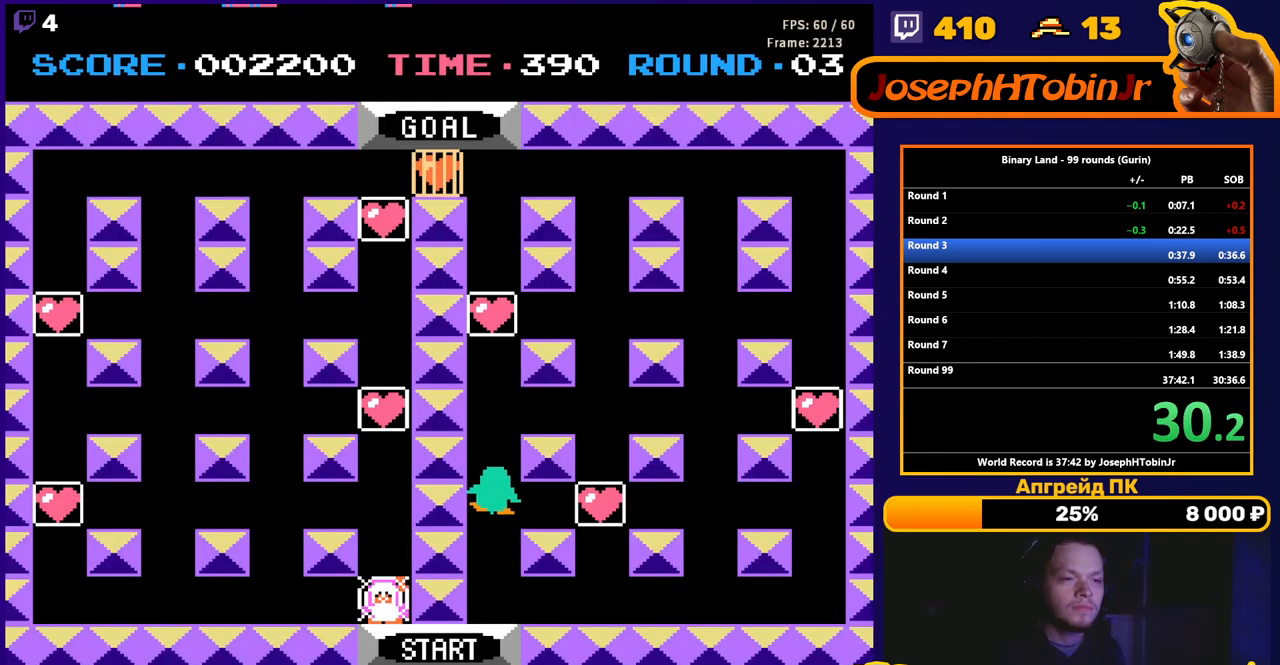
{"buttons": ["DPAD_UP"], "events": []}
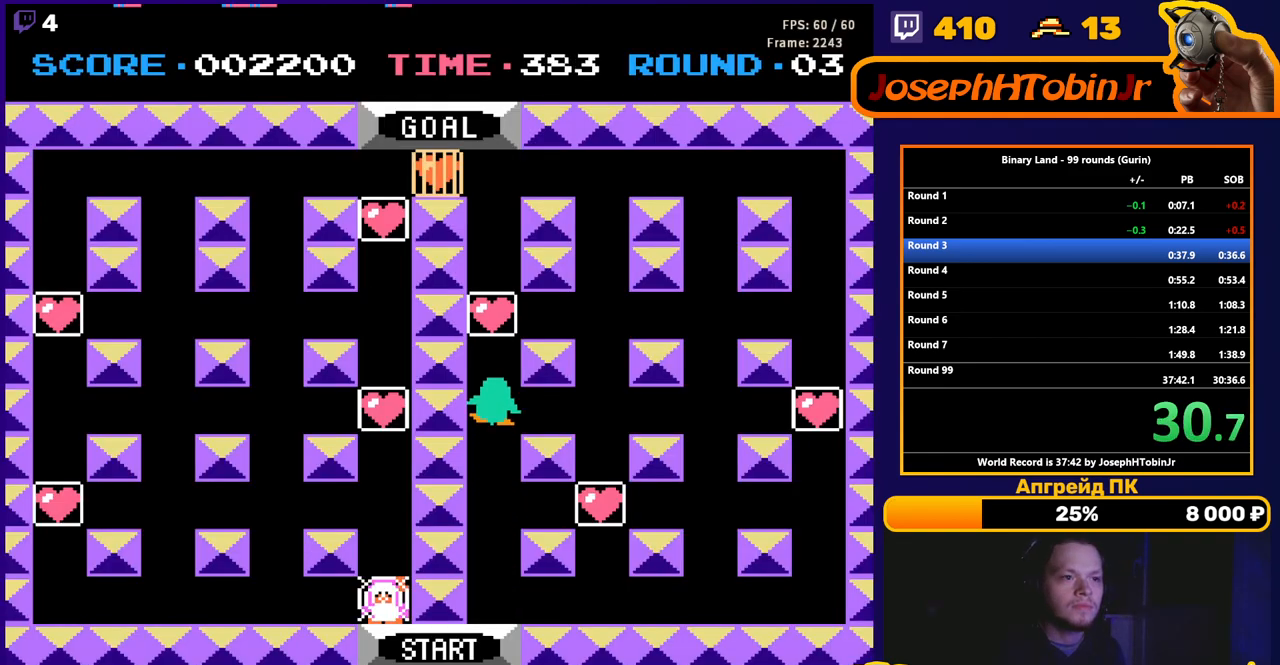
{"buttons": ["DPAD_UP"], "events": []}
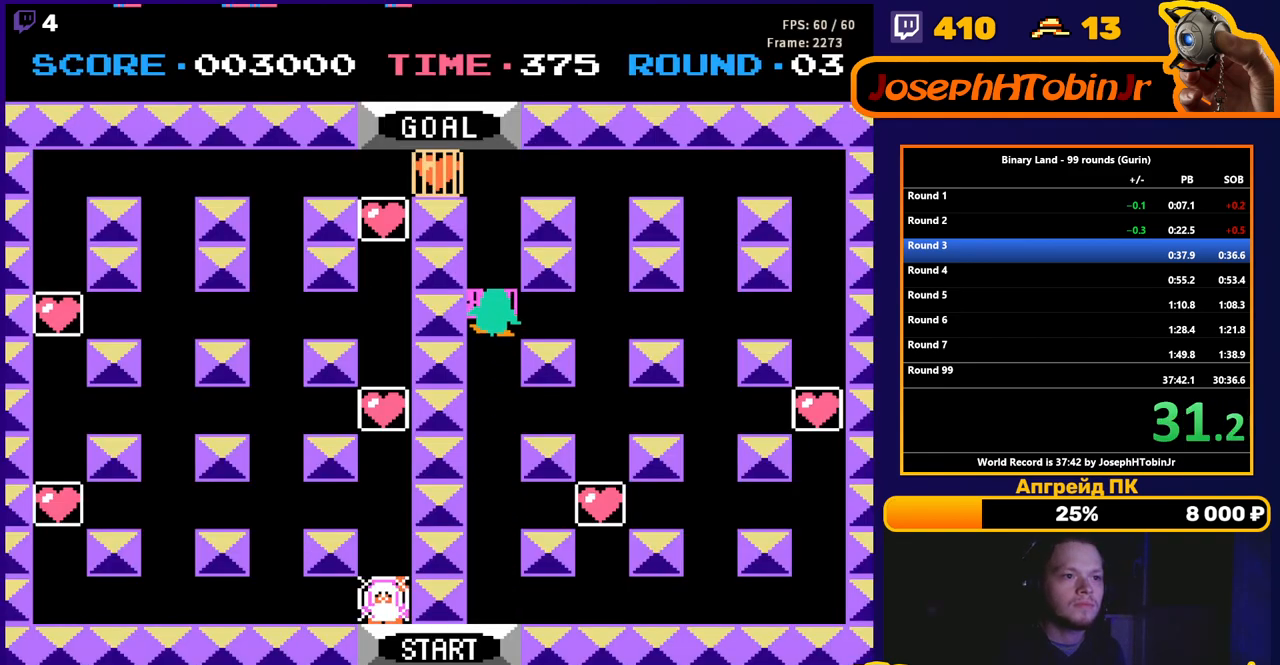
{"buttons": ["DPAD_UP"], "events": []}
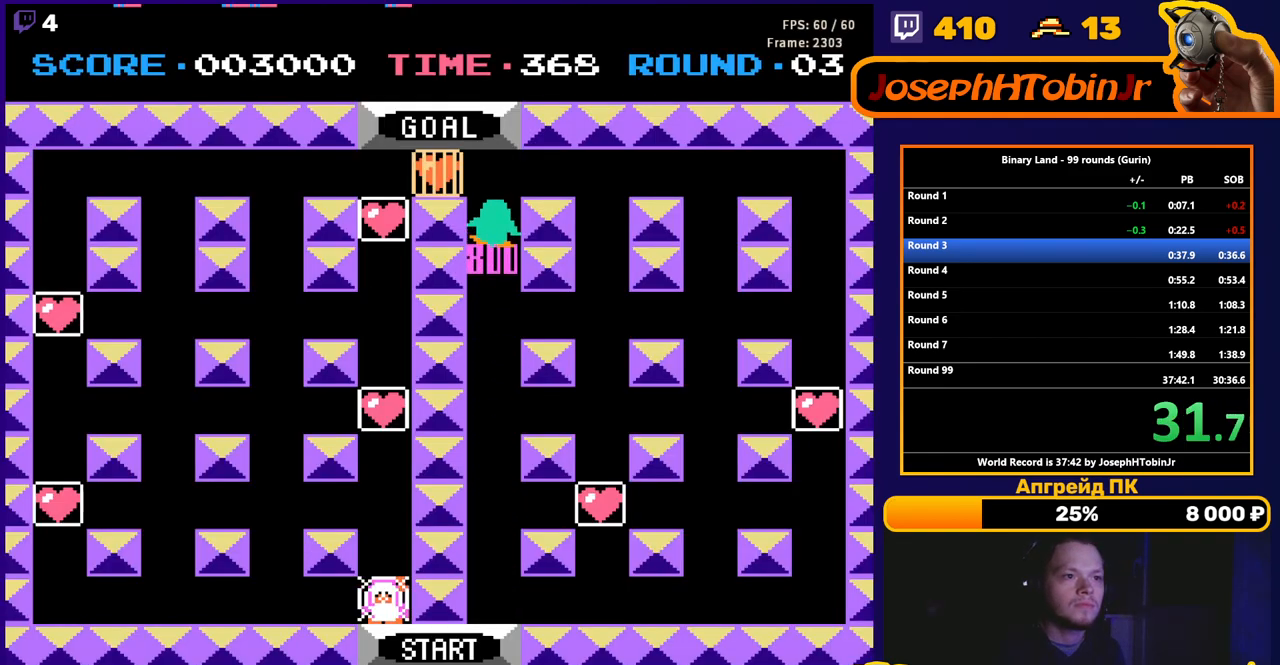
{"buttons": ["DPAD_LEFT"], "events": [[183, "DPAD_LEFT", "down"], [200, "DPAD_UP", "up"]]}
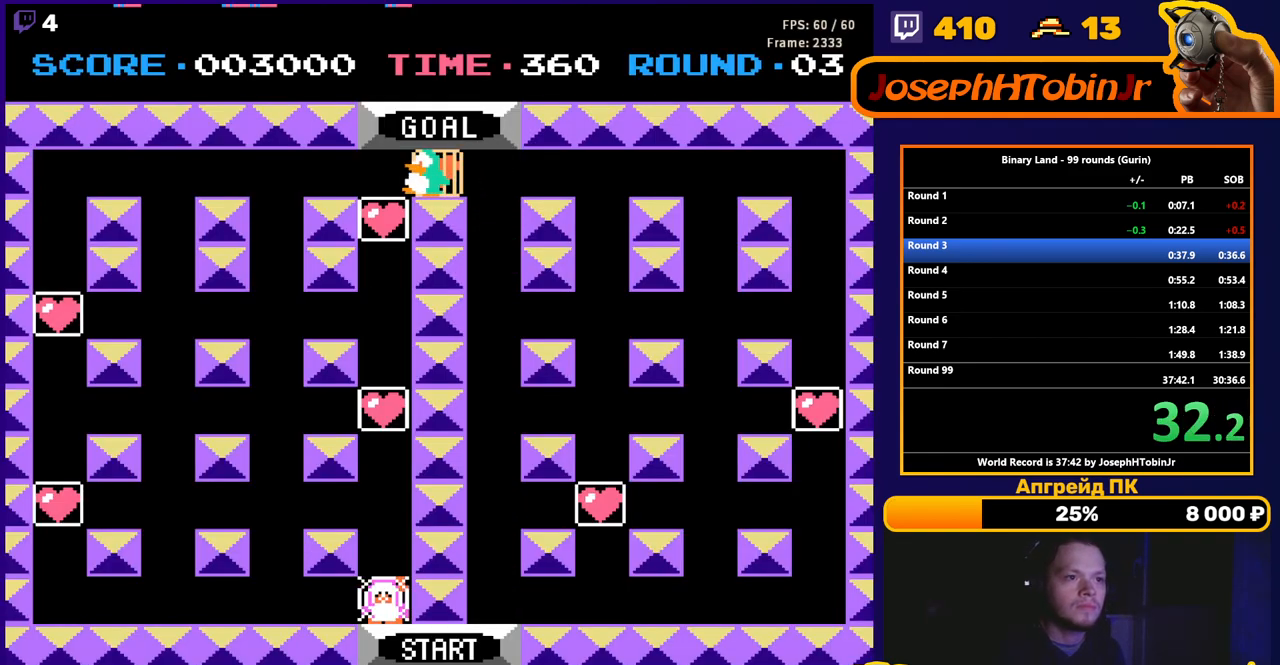
{"buttons": ["DPAD_DOWN"], "events": [[133, "DPAD_DOWN", "down"], [150, "DPAD_LEFT", "up"]]}
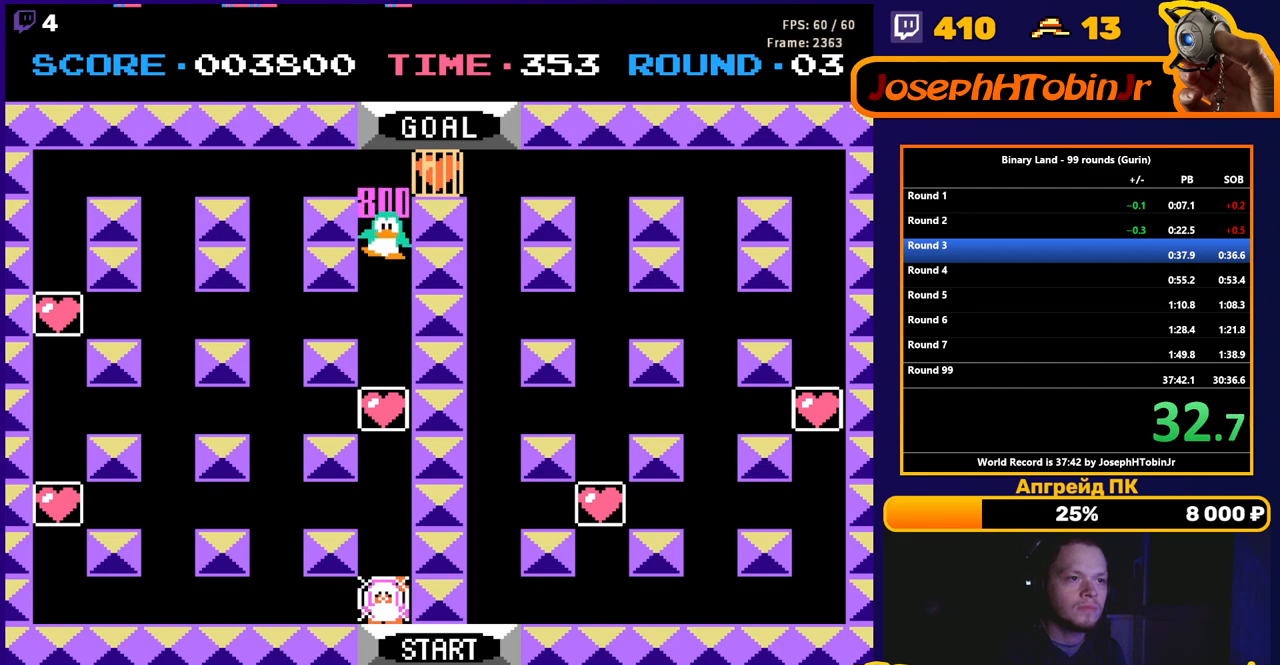
{"buttons": ["DPAD_DOWN"], "events": []}
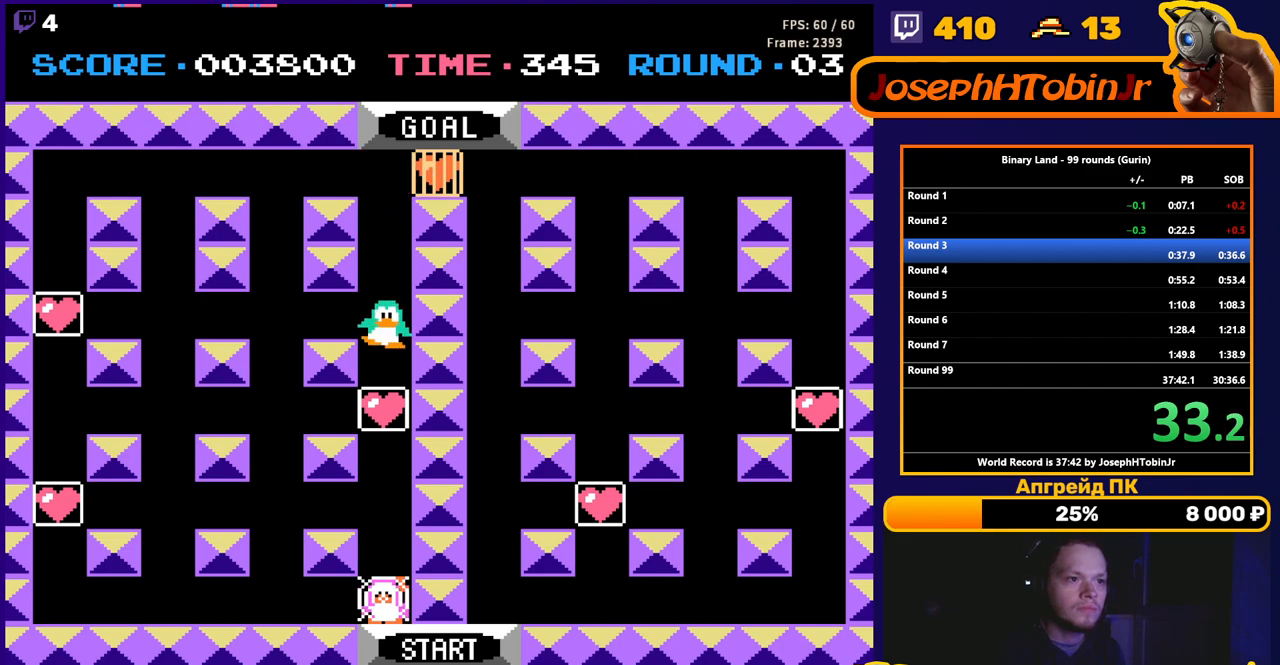
{"buttons": ["DPAD_DOWN"], "events": []}
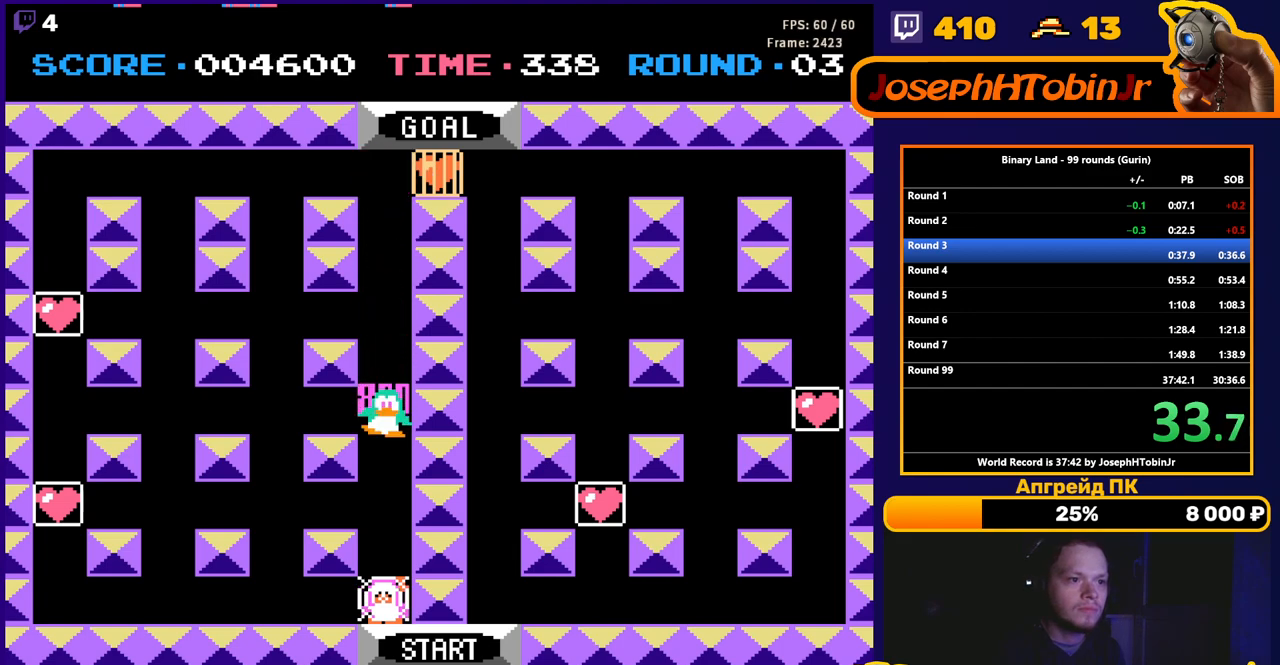
{"buttons": ["DPAD_DOWN"], "events": []}
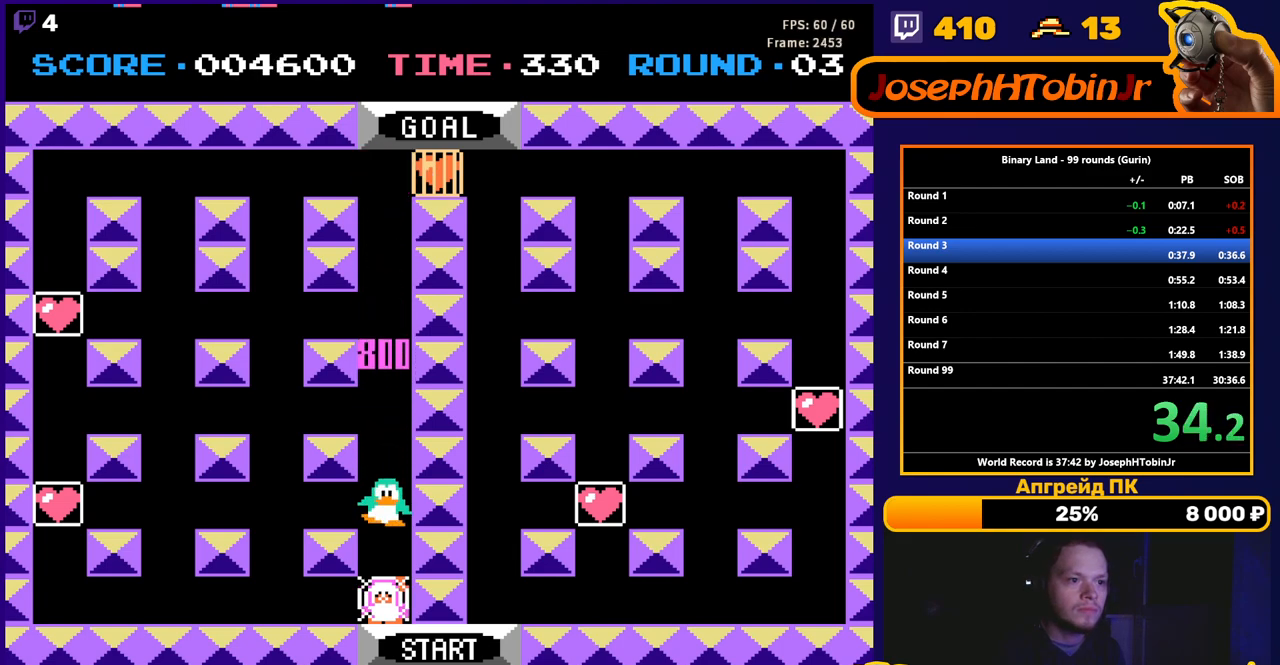
{"buttons": ["DPAD_UP"], "events": [[83, "A", "down"], [100, "DPAD_DOWN", "up"], [117, "DPAD_UP", "down"], [133, "A", "up"]]}
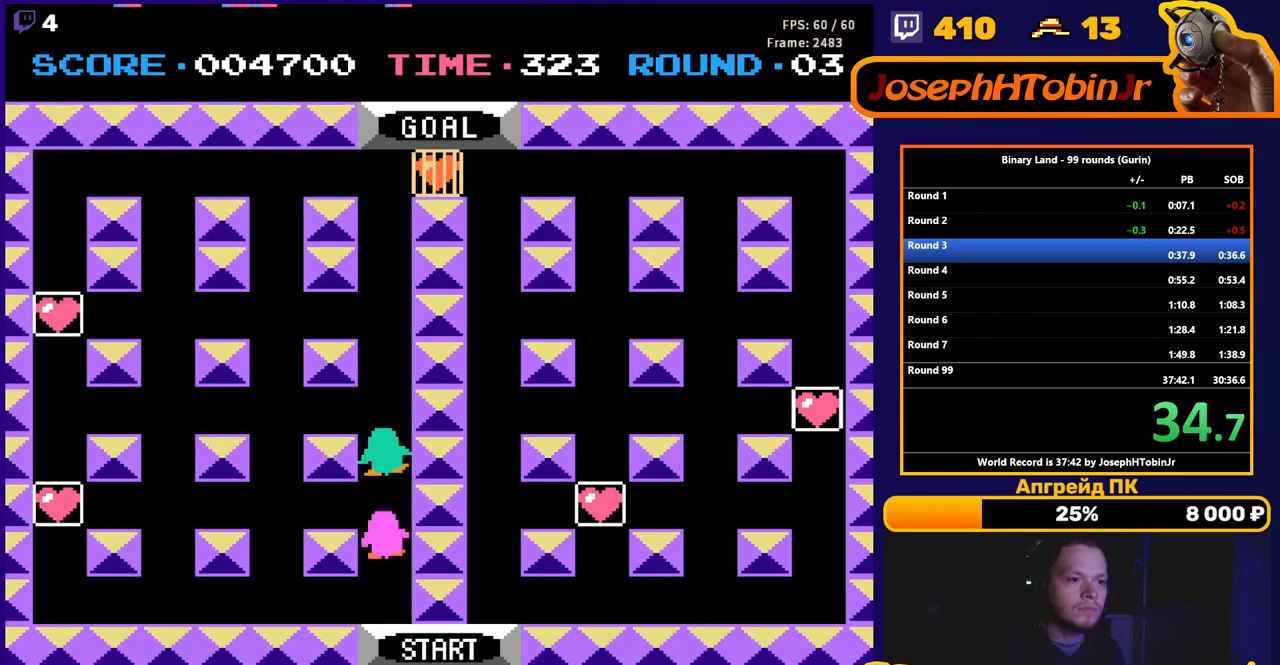
{"buttons": ["DPAD_UP"], "events": []}
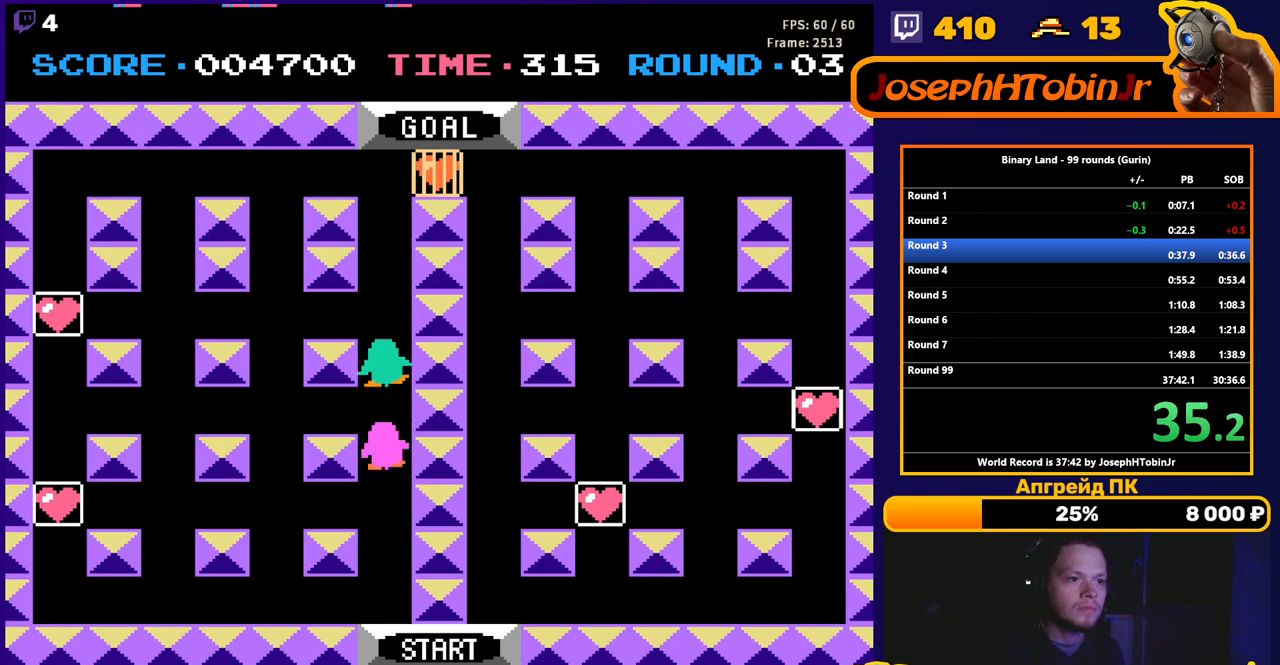
{"buttons": ["DPAD_UP"], "events": []}
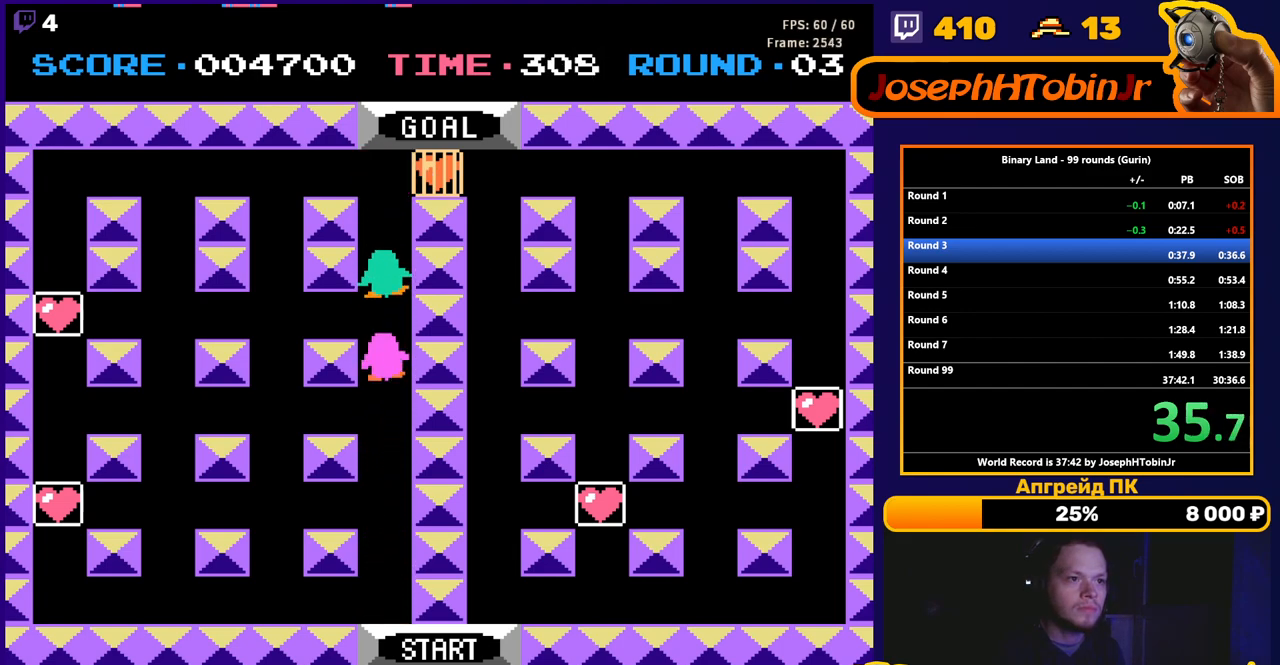
{"buttons": ["DPAD_RIGHT"], "events": [[483, "DPAD_RIGHT", "down"], [483, "DPAD_UP", "up"]]}
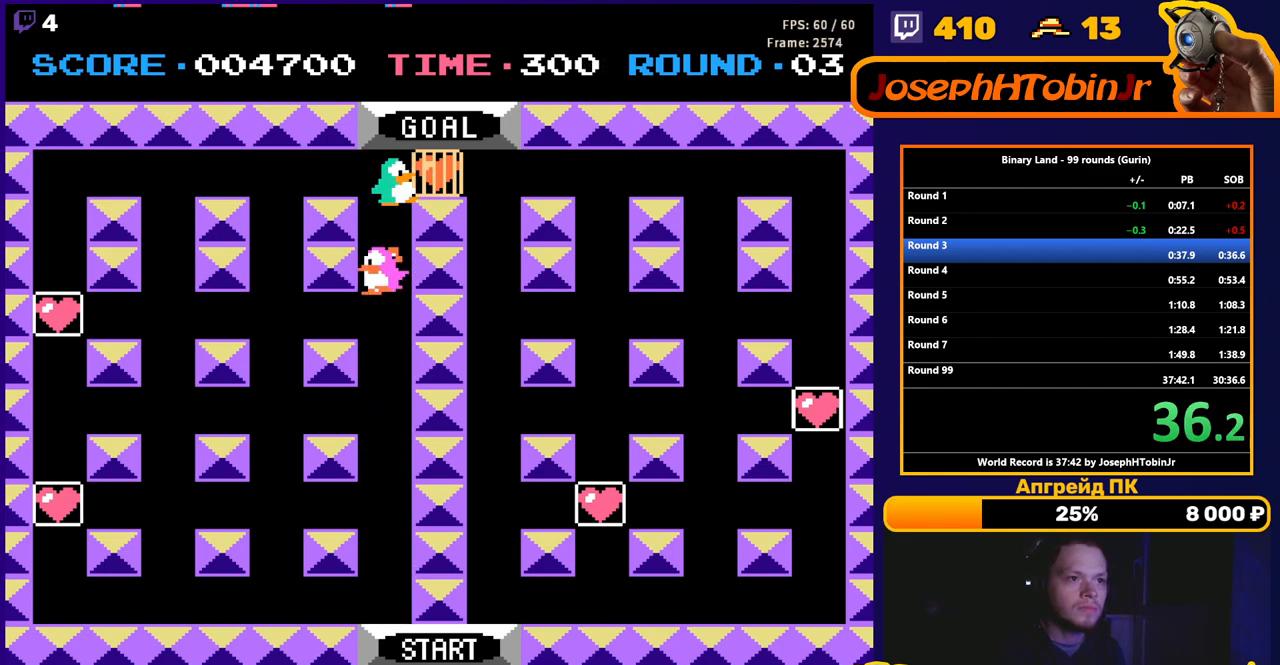
{"buttons": ["DPAD_UP"], "events": [[467, "DPAD_RIGHT", "up"], [467, "DPAD_UP", "down"]]}
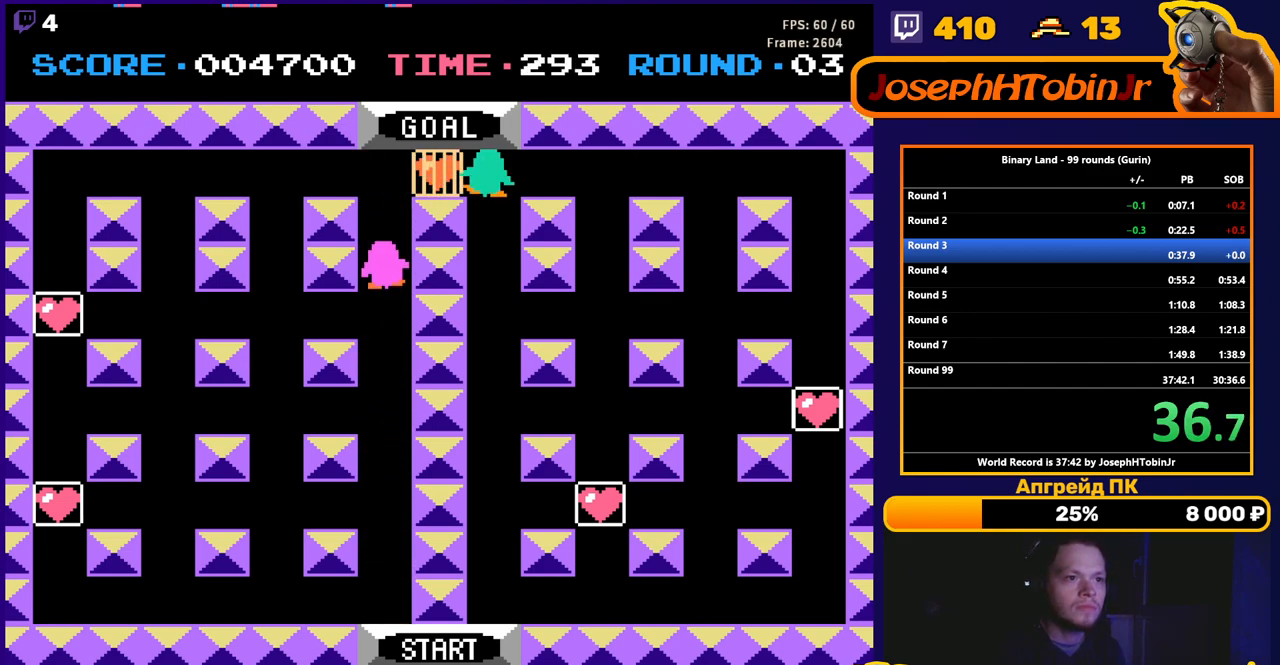
{"buttons": ["DPAD_UP"], "events": []}
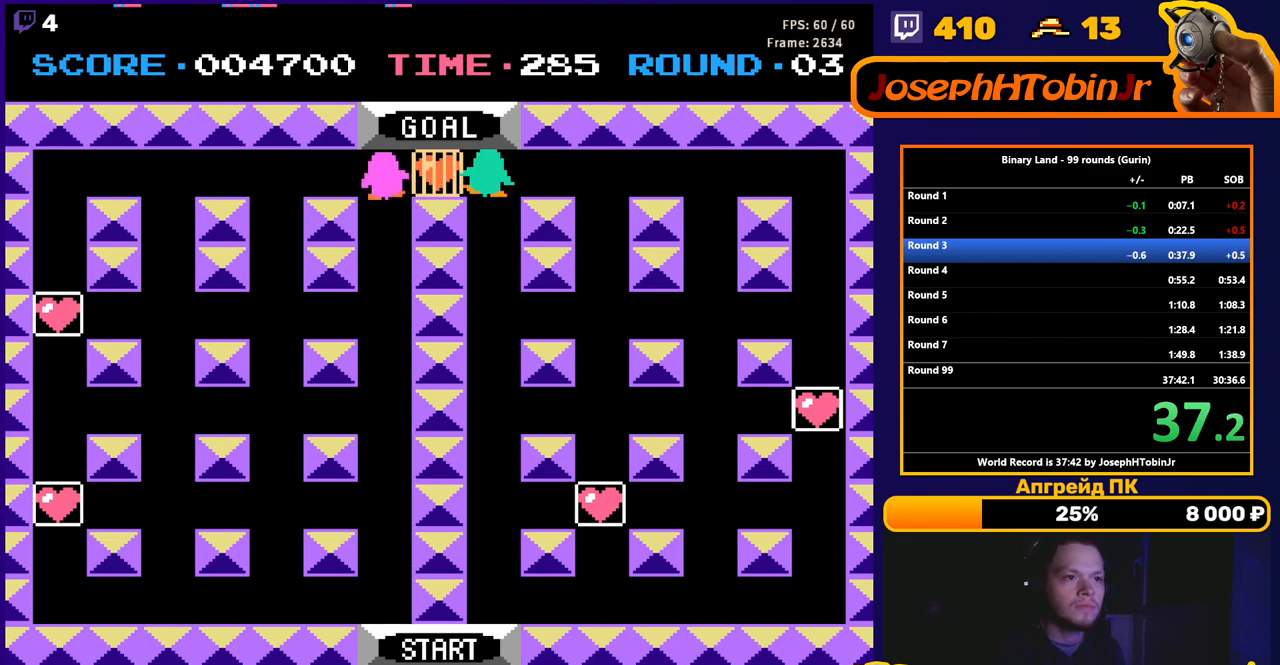
{"buttons": [], "events": [[317, "DPAD_UP", "up"]]}